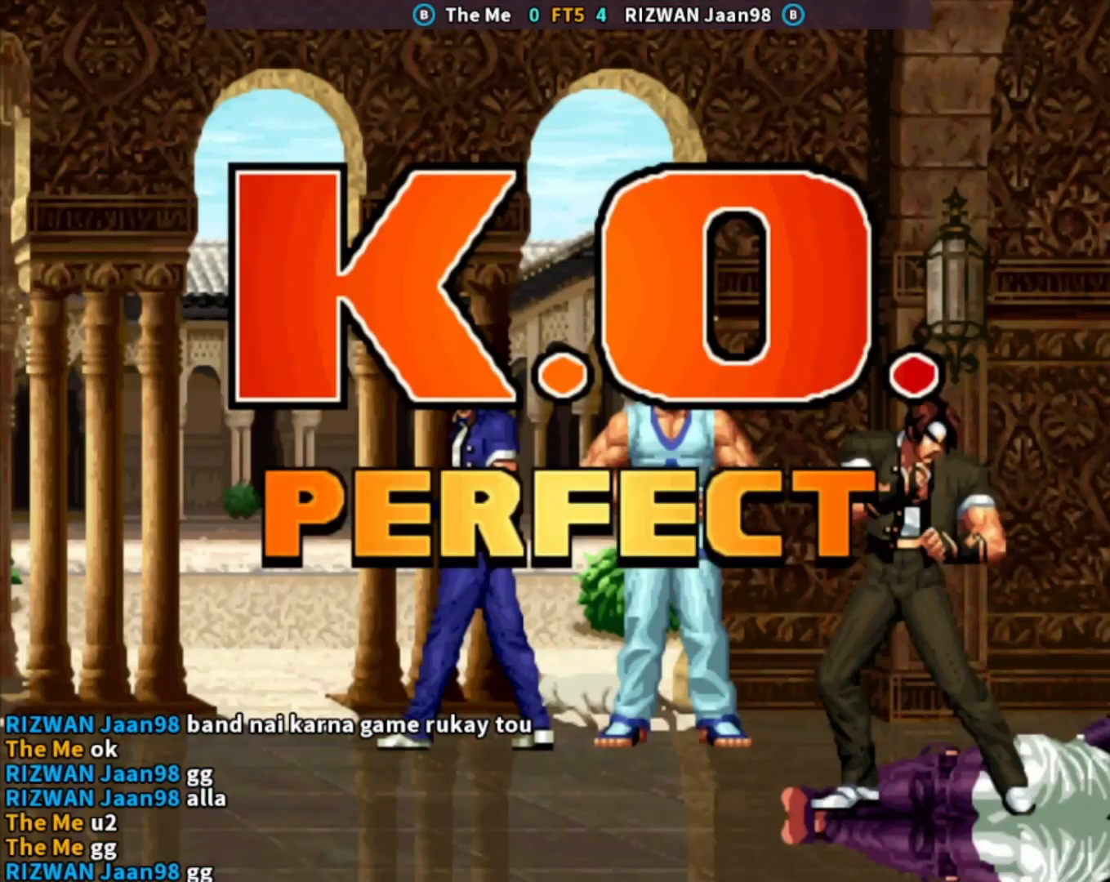
Gameplay with a controller (arcade stick); each line is a JSON object with the inputs held at the frame after it (dt_ms = milliseconds from this image to that frame). "events" lists button and stick changes between this image and that frame as [ms after this image, input, new state], when the widget could be followed in between. Not read: L3 R3.
{"dt_ms": 500, "buttons": [], "left_stick": "center", "events": []}
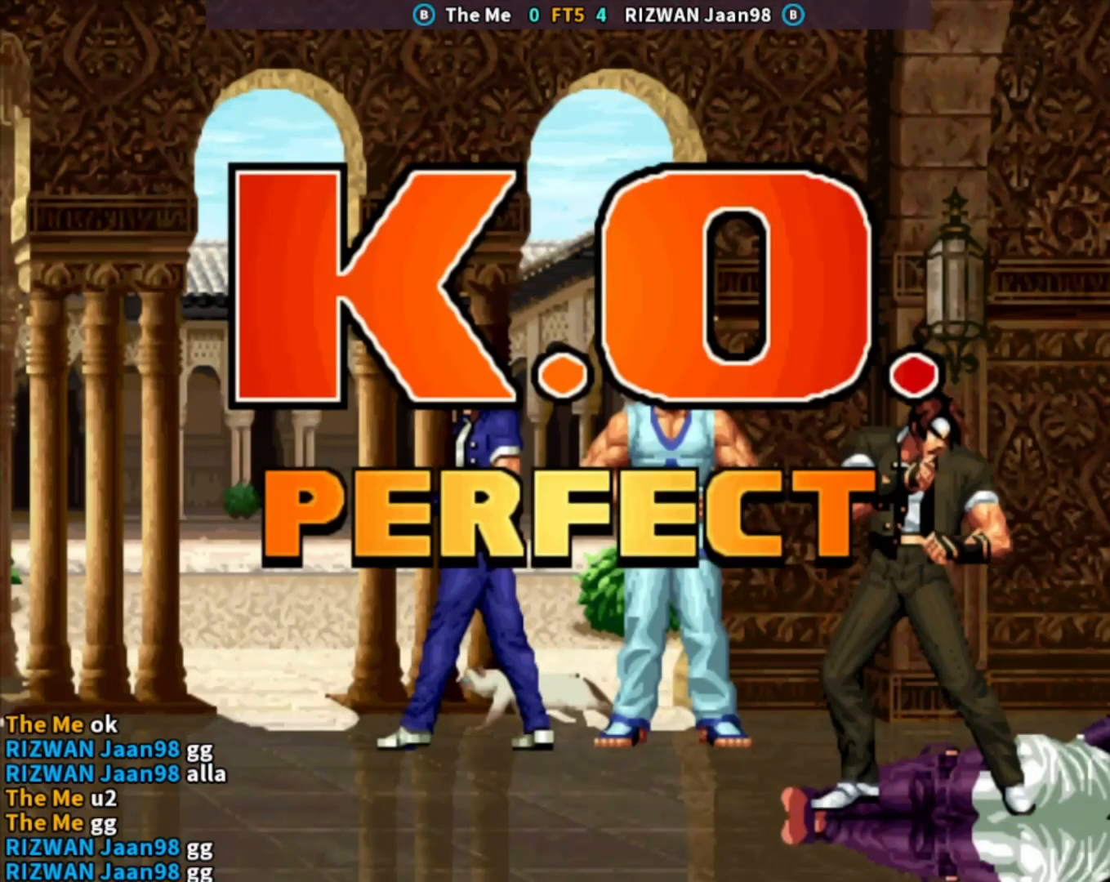
{"dt_ms": 500, "buttons": ["SQUARE", "TRIANGLE"], "left_stick": "center", "events": [[200, "CROSS", "down"], [333, "TRIANGLE", "down"], [350, "SQUARE", "down"], [483, "CROSS", "up"]]}
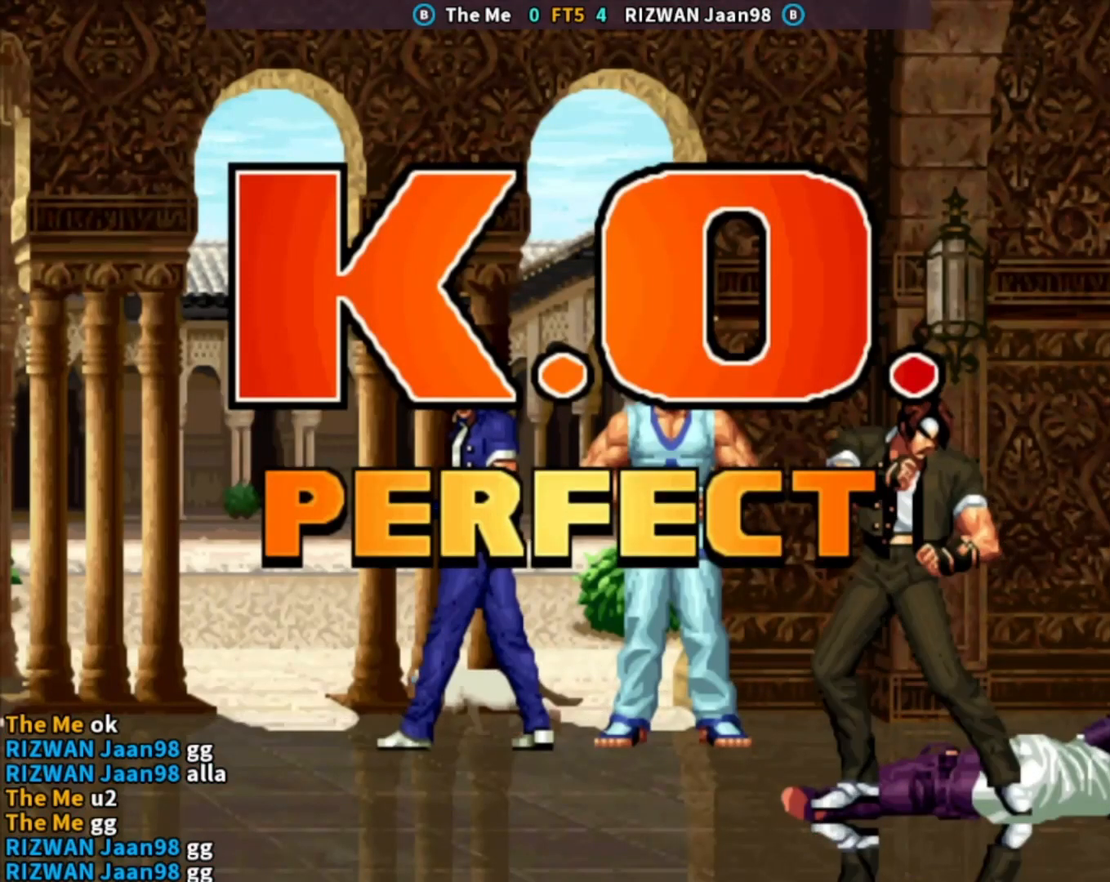
{"dt_ms": 500, "buttons": ["CROSS", "SQUARE", "TRIANGLE"], "left_stick": "center", "events": [[17, "SQUARE", "up"], [17, "TRIANGLE", "up"], [133, "CIRCLE", "down"], [300, "CIRCLE", "up"], [350, "CROSS", "down"], [450, "TRIANGLE", "down"], [467, "SQUARE", "down"]]}
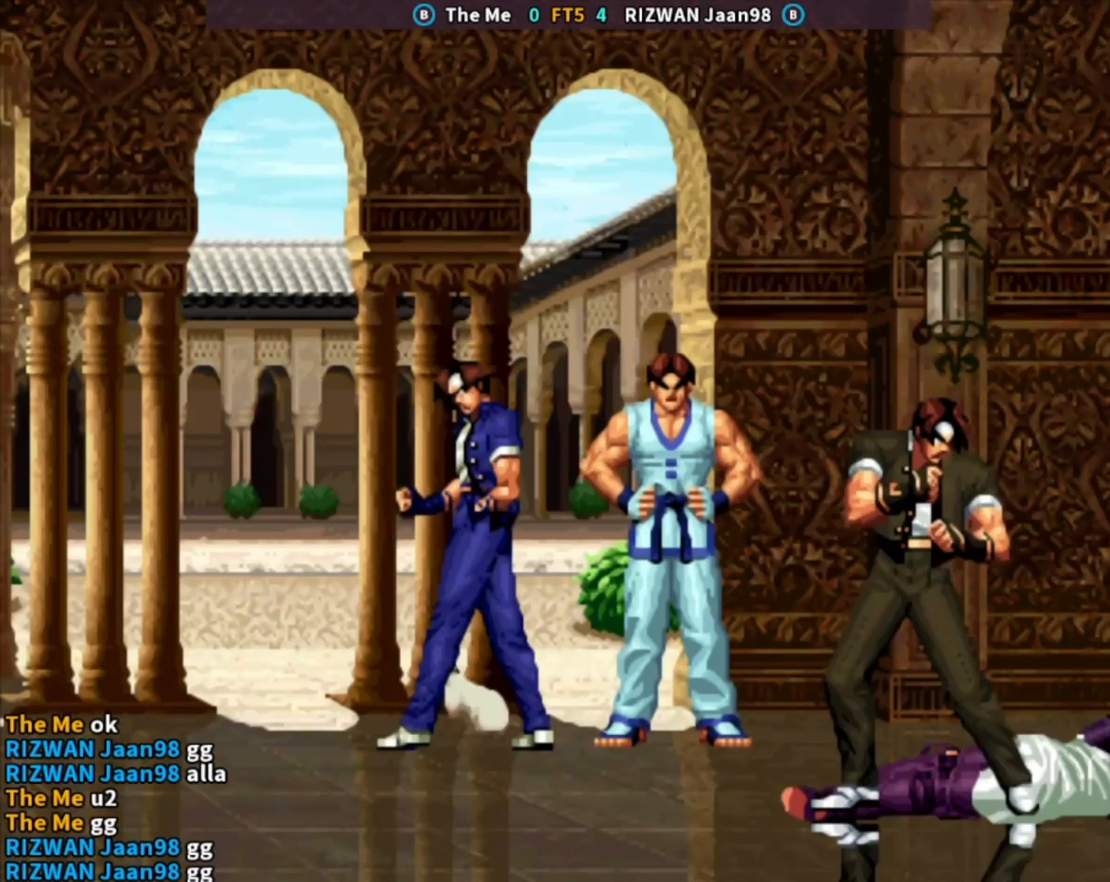
{"dt_ms": 500, "buttons": ["TRIANGLE"], "left_stick": "center", "events": [[83, "CROSS", "up"], [133, "SQUARE", "up"], [333, "TRIANGLE", "up"], [467, "TRIANGLE", "down"]]}
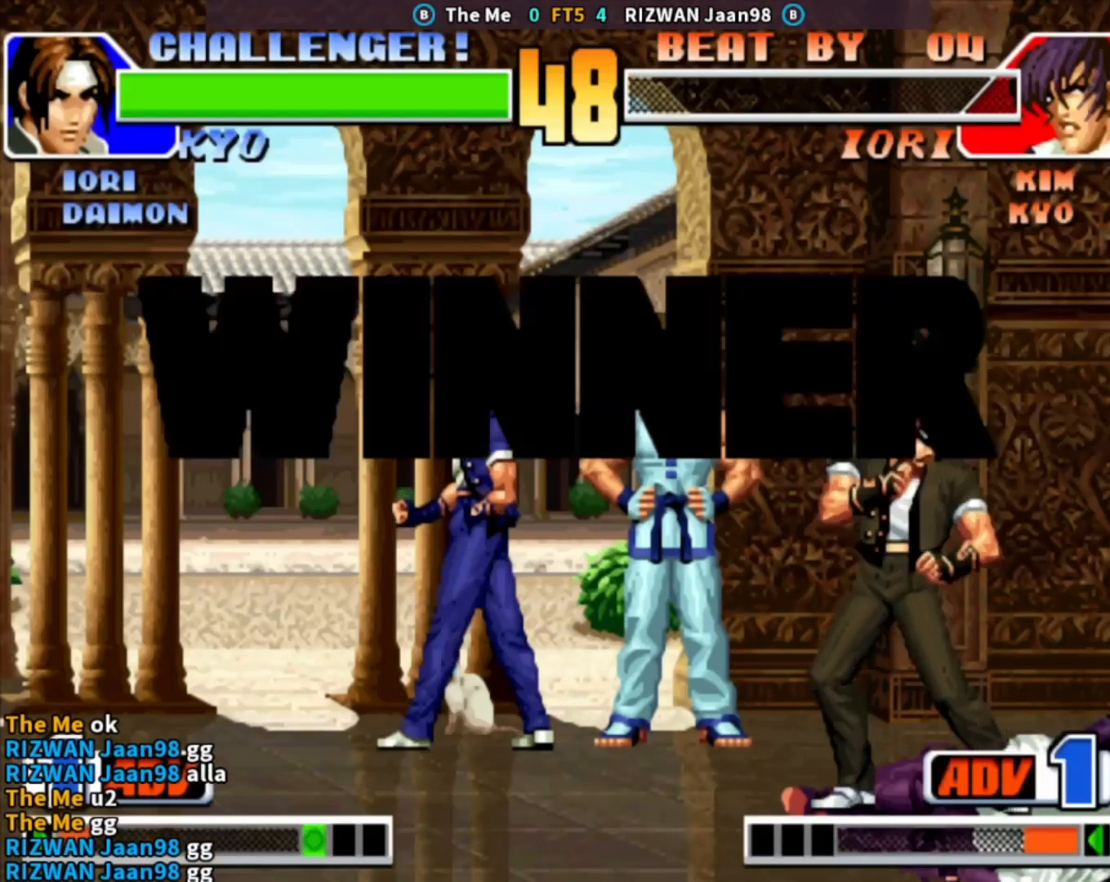
{"dt_ms": 500, "buttons": [], "left_stick": "center", "events": [[33, "SQUARE", "down"], [117, "TRIANGLE", "up"], [150, "SQUARE", "up"], [317, "CIRCLE", "down"], [317, "CROSS", "down"], [417, "CIRCLE", "up"], [417, "CROSS", "up"]]}
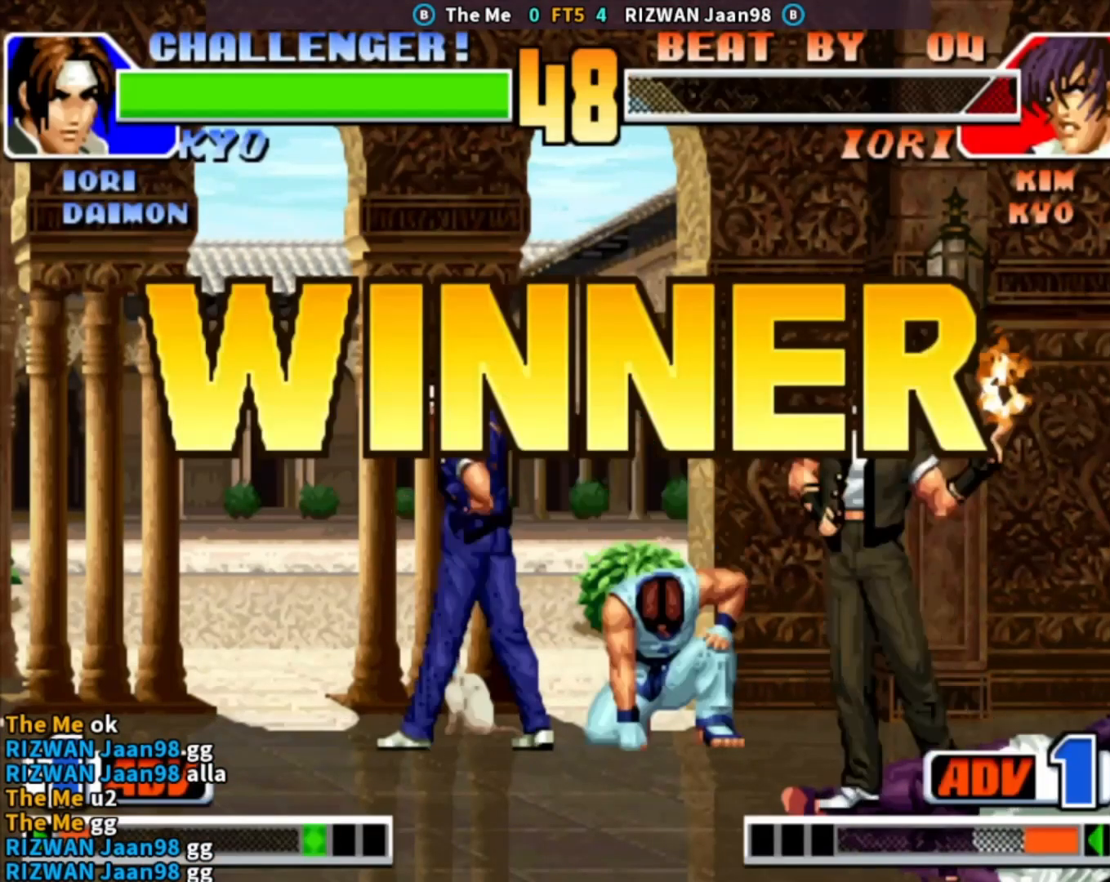
{"dt_ms": 500, "buttons": ["CROSS", "CIRCLE"], "left_stick": "center", "events": [[50, "CIRCLE", "down"], [50, "CROSS", "down"], [67, "SQUARE", "down"], [67, "TRIANGLE", "down"], [150, "TRIANGLE", "up"], [167, "CIRCLE", "up"], [167, "CROSS", "up"], [167, "SQUARE", "up"], [283, "CIRCLE", "down"], [283, "CROSS", "down"], [283, "SQUARE", "down"], [300, "TRIANGLE", "down"], [367, "CROSS", "up"], [367, "TRIANGLE", "up"], [383, "CIRCLE", "up"], [383, "SQUARE", "up"], [500, "CIRCLE", "down"], [500, "CROSS", "down"]]}
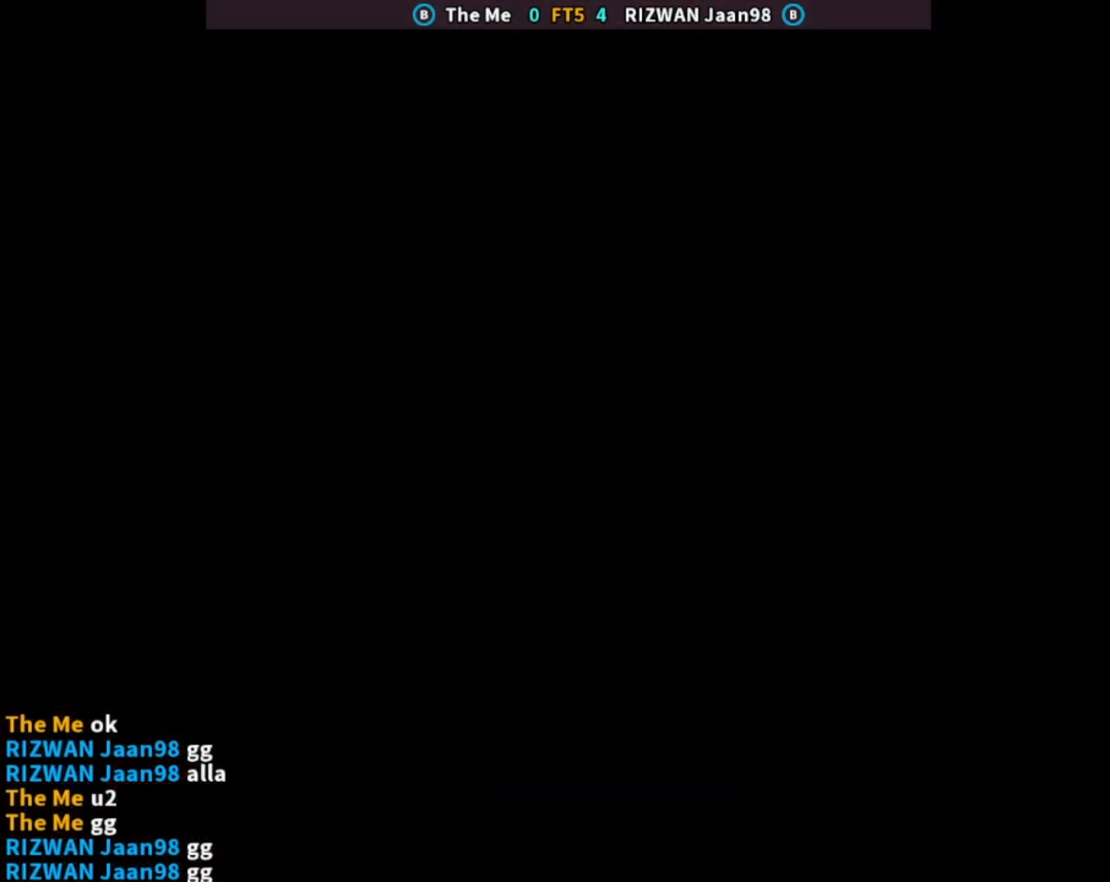
{"dt_ms": 500, "buttons": [], "left_stick": "center", "events": [[17, "SQUARE", "down"], [17, "TRIANGLE", "down"], [83, "CROSS", "up"], [100, "SQUARE", "up"], [117, "CIRCLE", "up"], [117, "TRIANGLE", "up"], [217, "CIRCLE", "down"], [217, "CROSS", "down"], [217, "SQUARE", "down"], [217, "TRIANGLE", "down"], [417, "CIRCLE", "up"], [417, "CROSS", "up"], [417, "SQUARE", "up"], [450, "TRIANGLE", "up"]]}
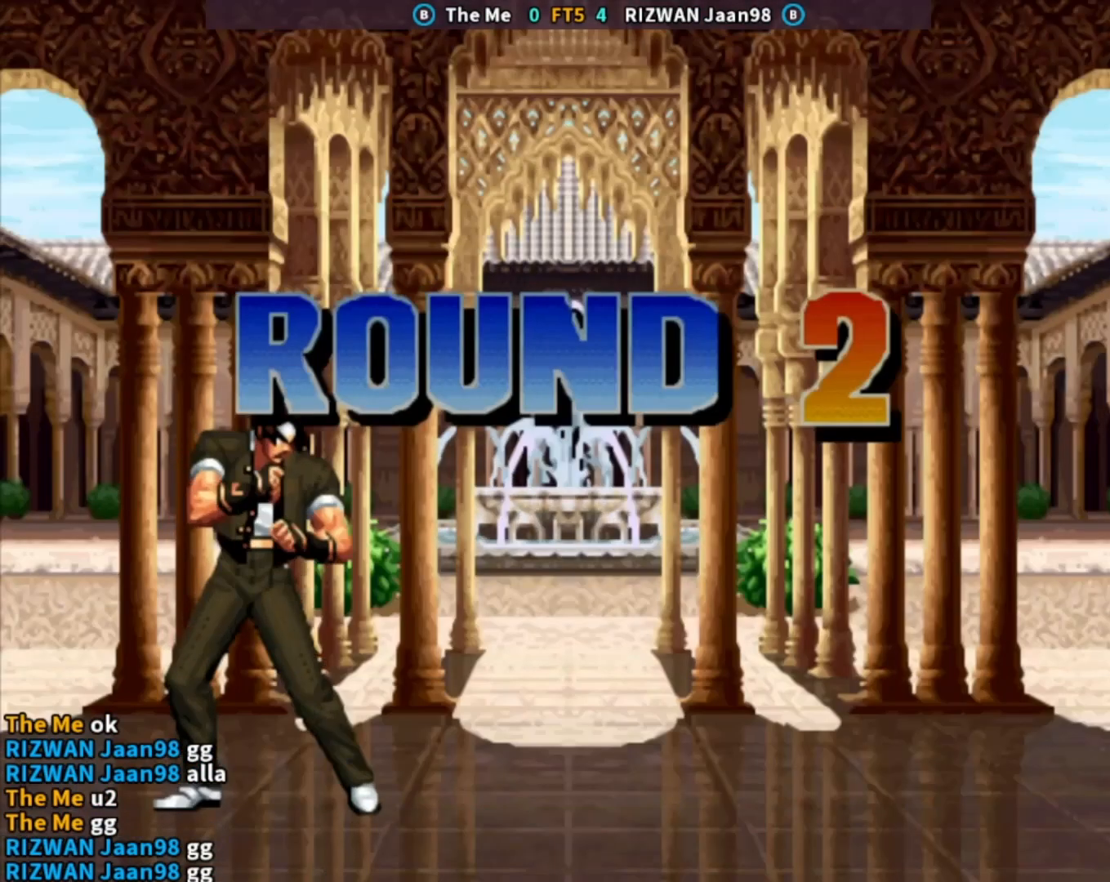
{"dt_ms": 500, "buttons": ["CROSS"], "left_stick": "left", "events": [[17, "left_stick", "down"], [33, "TRIANGLE", "down"], [100, "TRIANGLE", "up"], [183, "CROSS", "down"], [217, "left_stick", "center"], [267, "CROSS", "up"], [300, "left_stick", "right"], [383, "left_stick", "down"], [450, "CROSS", "down"], [500, "left_stick", "left"]]}
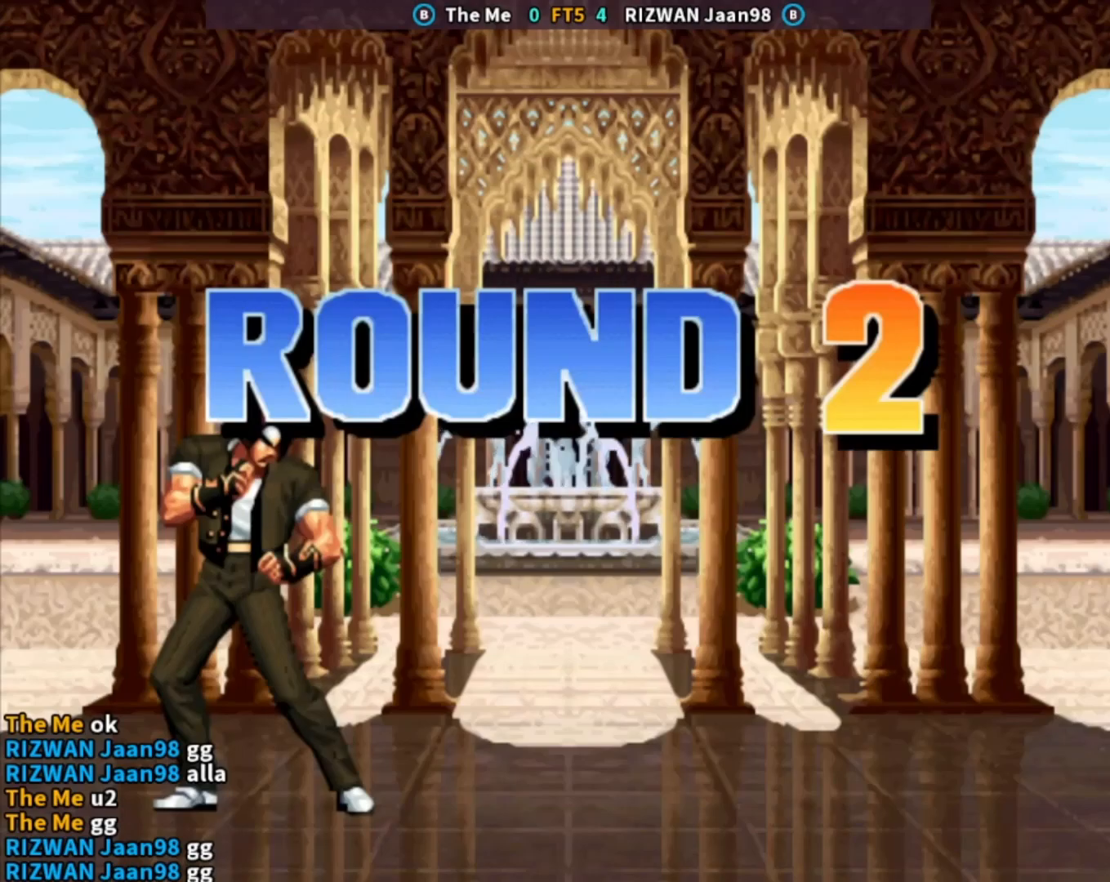
{"dt_ms": 500, "buttons": [], "left_stick": "down", "events": [[17, "left_stick", "center"], [150, "left_stick", "left"], [200, "CROSS", "up"], [217, "left_stick", "center"], [283, "left_stick", "left"], [383, "TRIANGLE", "down"], [400, "left_stick", "down"], [467, "TRIANGLE", "up"]]}
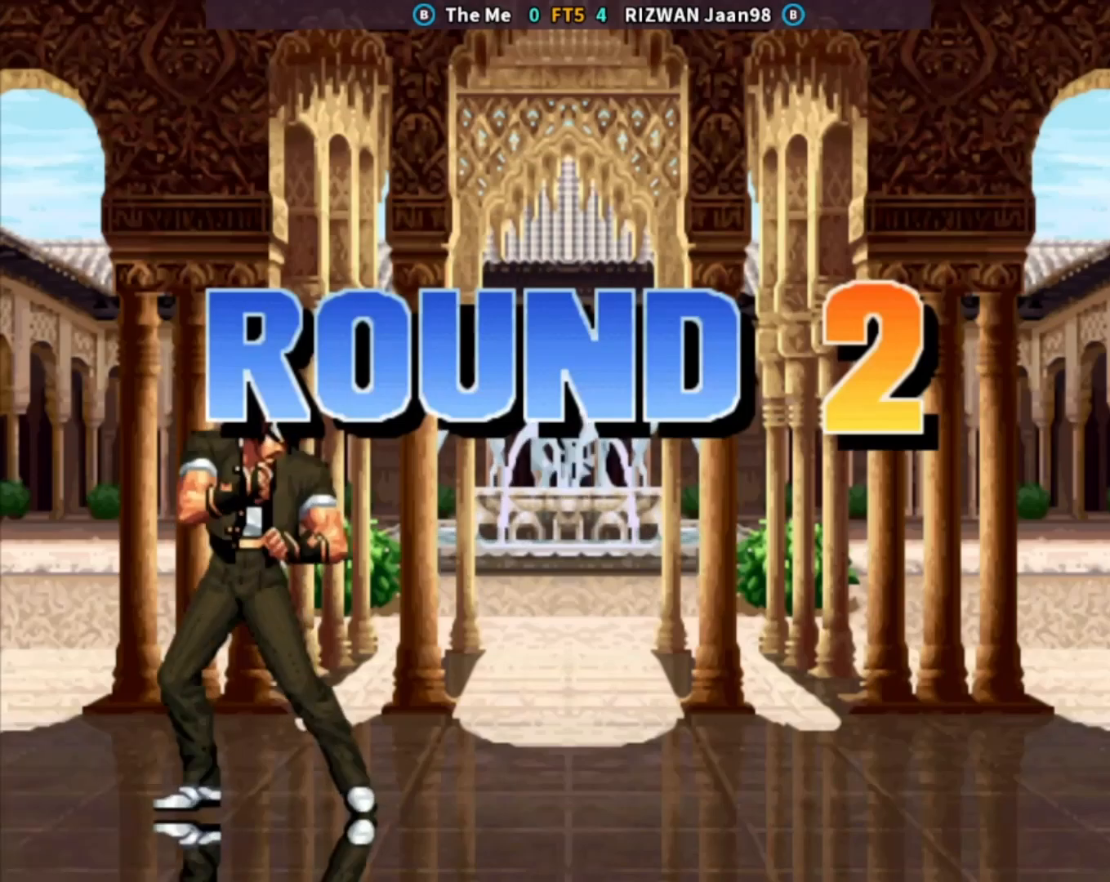
{"dt_ms": 500, "buttons": ["CROSS"], "left_stick": "left", "events": [[33, "CROSS", "down"], [83, "left_stick", "center"], [133, "CROSS", "up"], [183, "left_stick", "right"], [250, "left_stick", "down"], [317, "CROSS", "down"], [350, "left_stick", "center"], [483, "left_stick", "left"]]}
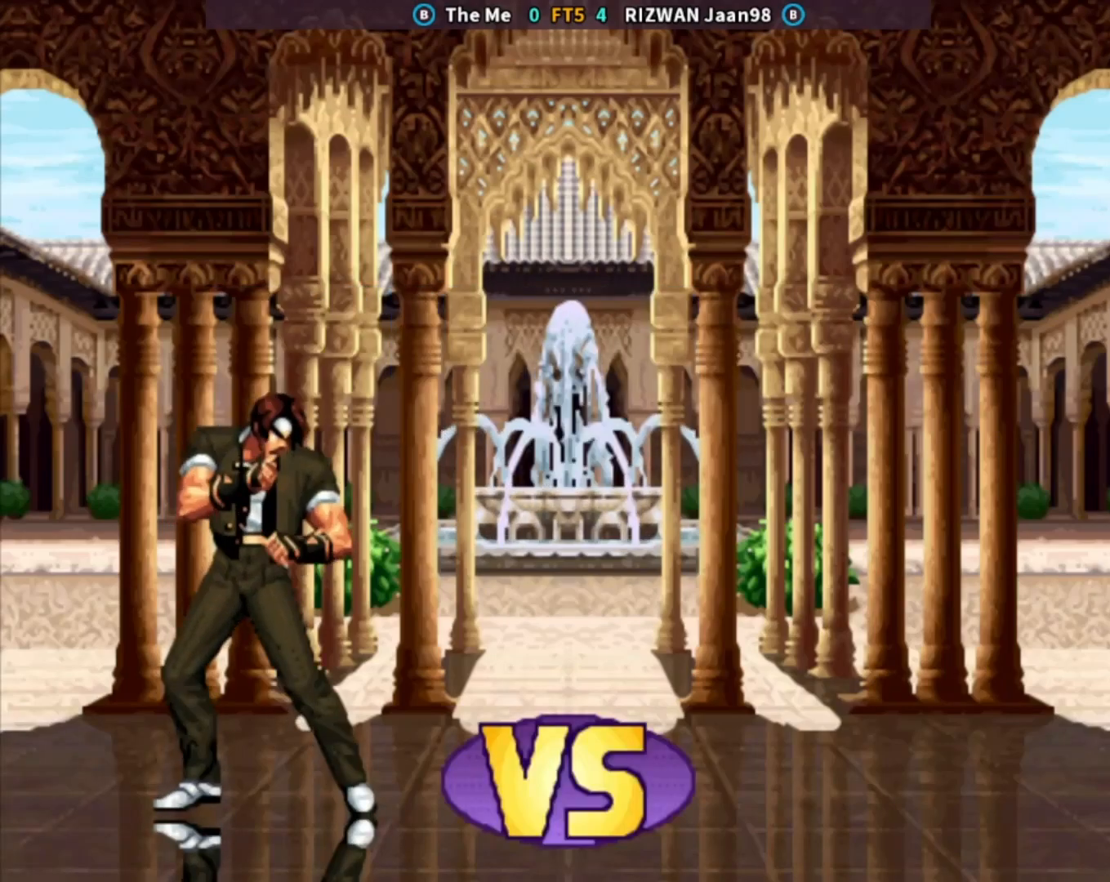
{"dt_ms": 500, "buttons": [], "left_stick": "right", "events": [[67, "left_stick", "center"], [100, "CROSS", "up"], [133, "left_stick", "left"], [233, "TRIANGLE", "down"], [233, "left_stick", "down"], [300, "TRIANGLE", "up"], [367, "CROSS", "down"], [417, "left_stick", "center"], [483, "CROSS", "up"], [500, "left_stick", "right"]]}
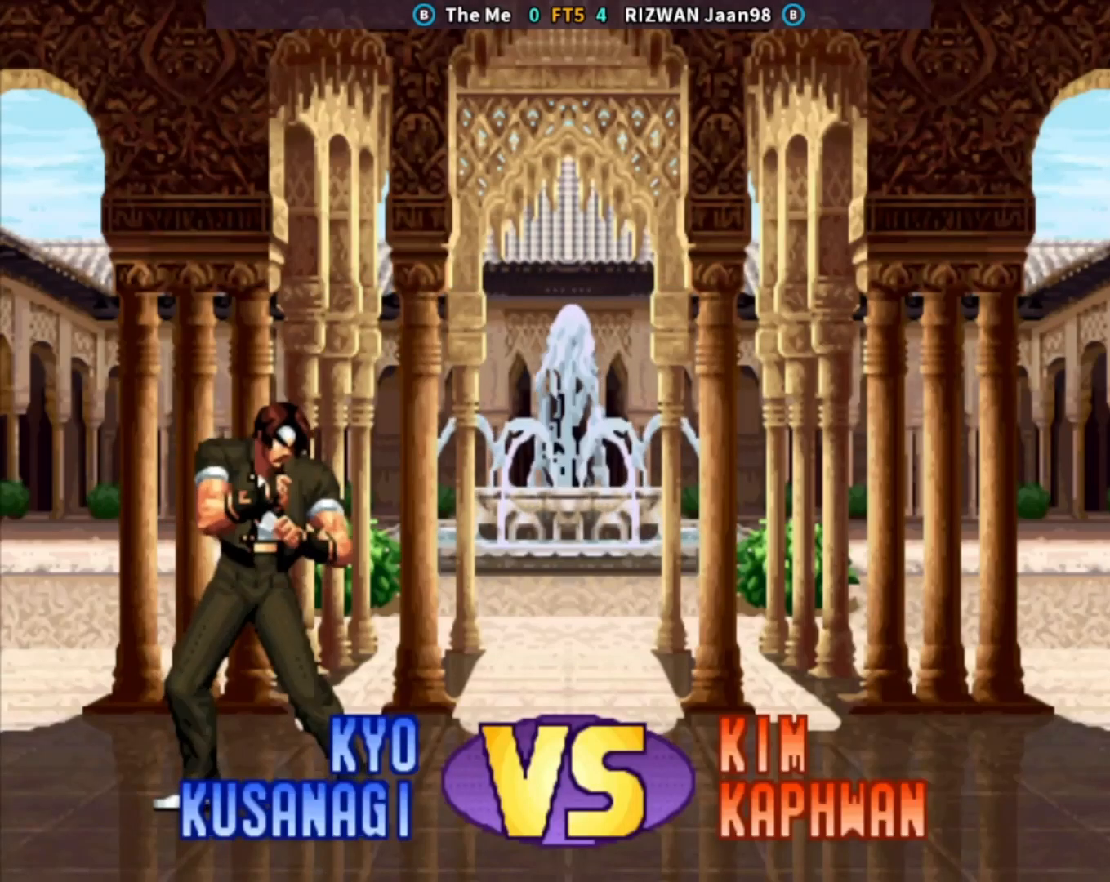
{"dt_ms": 500, "buttons": [], "left_stick": "center", "events": [[67, "left_stick", "down"], [133, "CROSS", "down"], [150, "CIRCLE", "down"], [167, "CIRCLE", "up"], [183, "left_stick", "center"], [233, "CROSS", "up"], [367, "CIRCLE", "down"], [367, "CROSS", "down"], [367, "TRIANGLE", "down"], [383, "SQUARE", "down"], [433, "CROSS", "up"], [433, "SQUARE", "up"], [450, "CIRCLE", "up"], [450, "TRIANGLE", "up"]]}
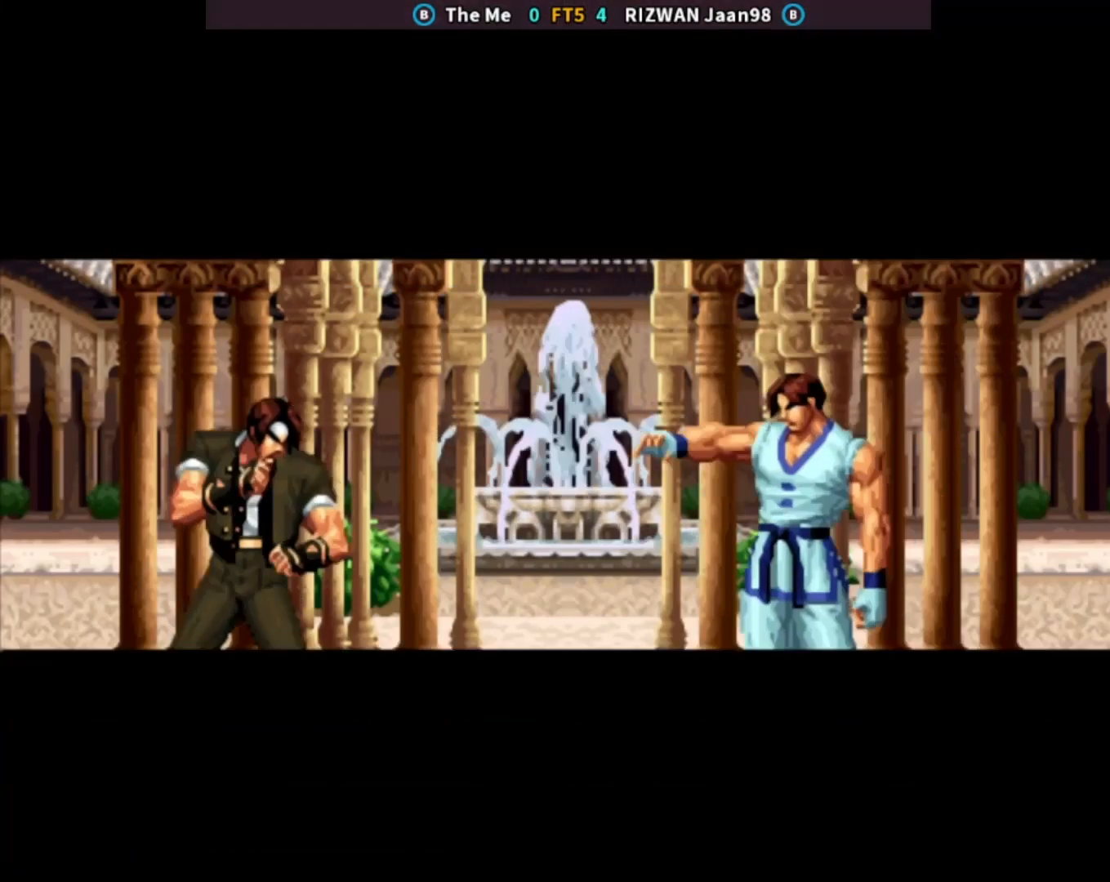
{"dt_ms": 500, "buttons": [], "left_stick": "down", "events": [[67, "CIRCLE", "down"], [67, "CROSS", "down"], [67, "SQUARE", "down"], [67, "TRIANGLE", "down"], [200, "CIRCLE", "up"], [217, "CROSS", "up"], [233, "SQUARE", "up"], [250, "TRIANGLE", "up"], [333, "left_stick", "down"], [350, "TRIANGLE", "down"], [433, "TRIANGLE", "up"]]}
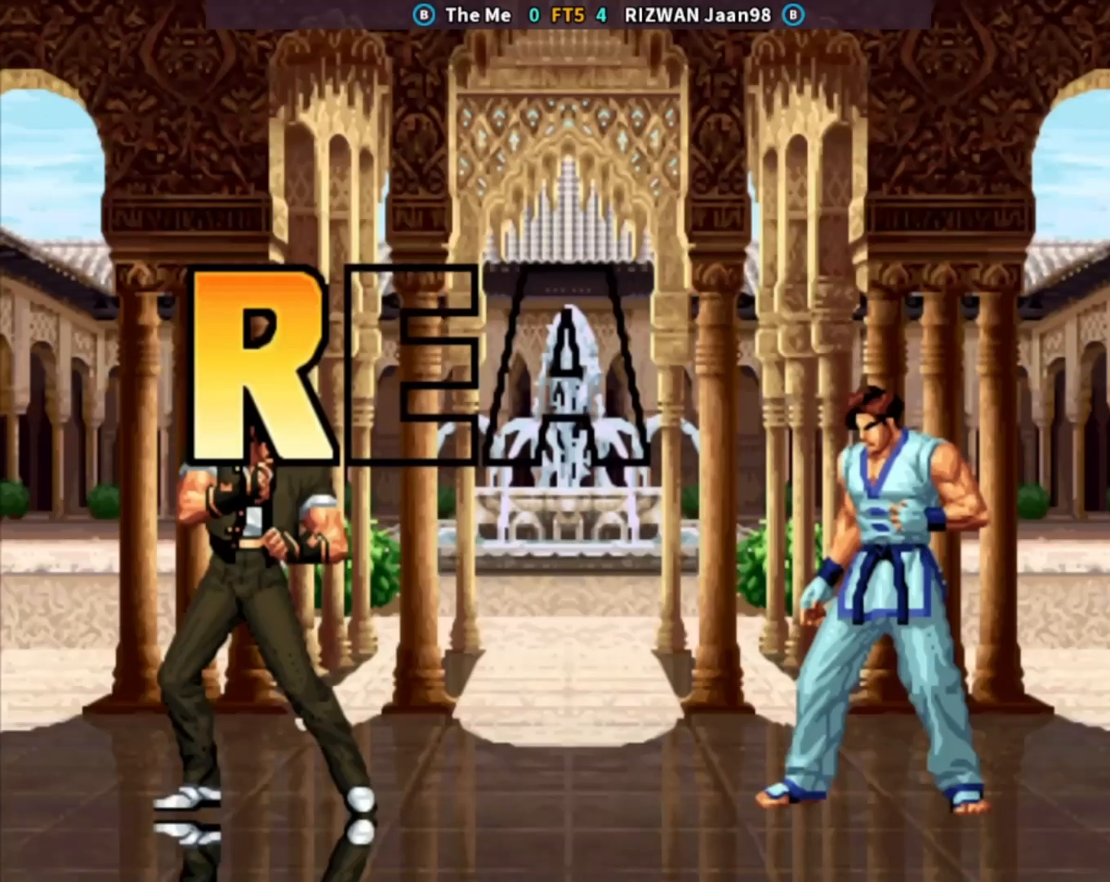
{"dt_ms": 500, "buttons": [], "left_stick": "center", "events": [[17, "CROSS", "down"], [50, "left_stick", "center"], [117, "CROSS", "up"], [133, "left_stick", "right"], [200, "left_stick", "down"], [267, "CROSS", "down"], [300, "left_stick", "center"], [433, "left_stick", "left"], [450, "CROSS", "up"], [467, "TRIANGLE", "down"], [483, "TRIANGLE", "up"], [500, "left_stick", "center"]]}
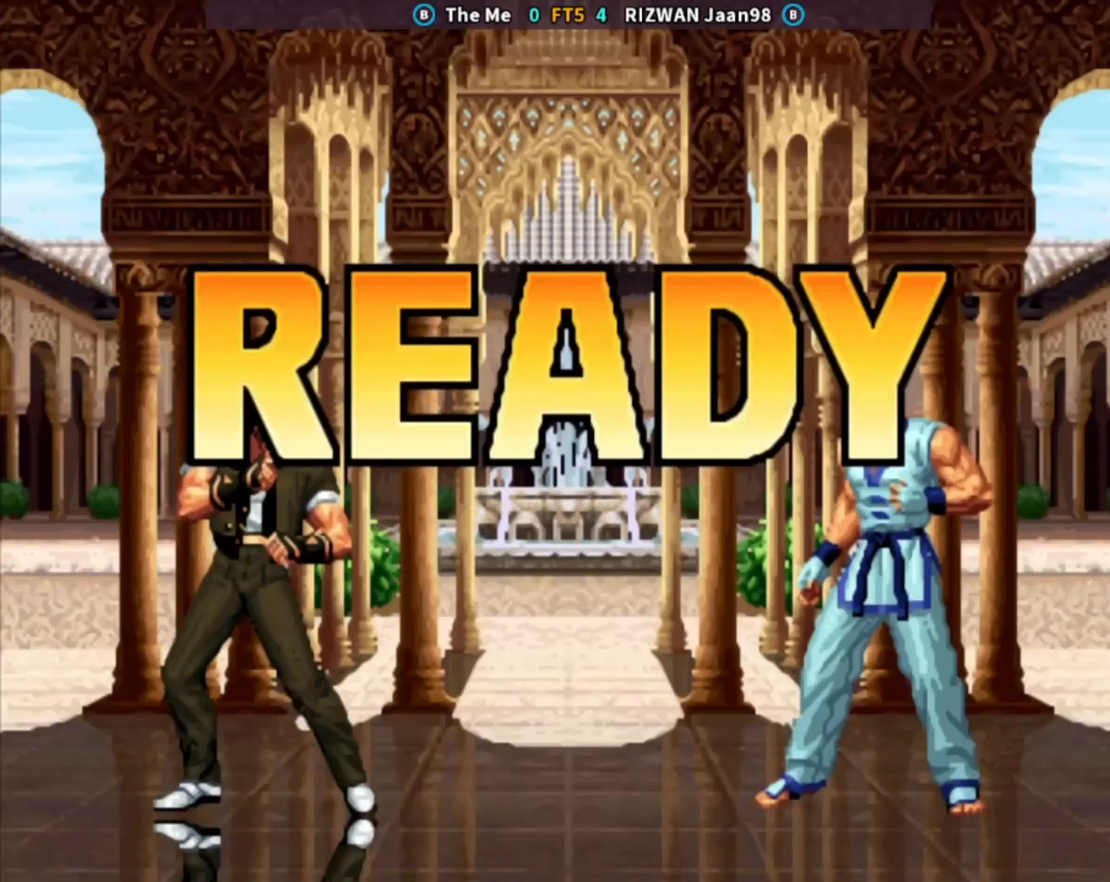
{"dt_ms": 500, "buttons": [], "left_stick": "down", "events": [[67, "left_stick", "left"], [150, "TRIANGLE", "down"], [150, "left_stick", "down"], [217, "TRIANGLE", "up"], [267, "CROSS", "down"], [350, "left_stick", "center"], [383, "CROSS", "up"], [450, "left_stick", "down"]]}
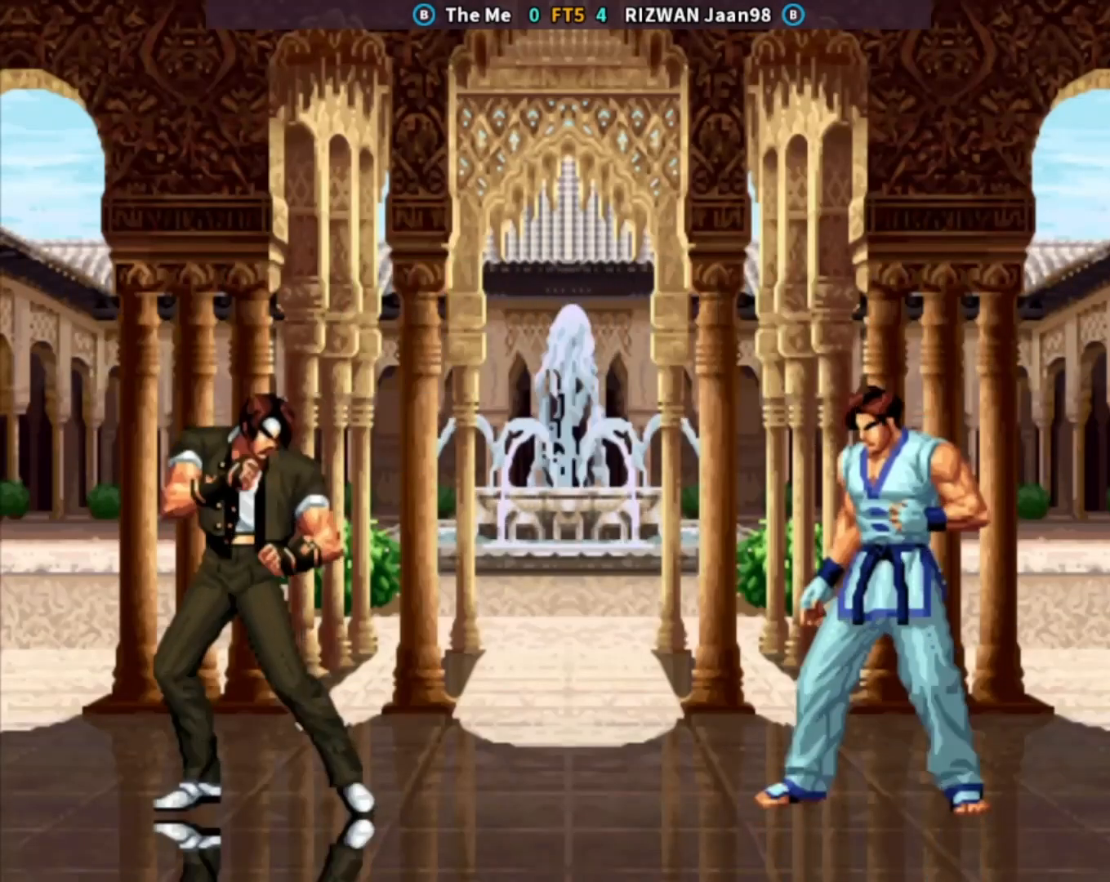
{"dt_ms": 500, "buttons": ["CROSS", "SQUARE", "TRIANGLE"], "left_stick": "center", "events": [[67, "CROSS", "down"], [83, "left_stick", "center"], [150, "CROSS", "up"], [283, "CIRCLE", "down"], [283, "CROSS", "down"], [300, "TRIANGLE", "down"], [350, "TRIANGLE", "up"], [367, "CIRCLE", "up"], [367, "CROSS", "up"], [483, "CROSS", "down"], [483, "TRIANGLE", "down"], [500, "SQUARE", "down"]]}
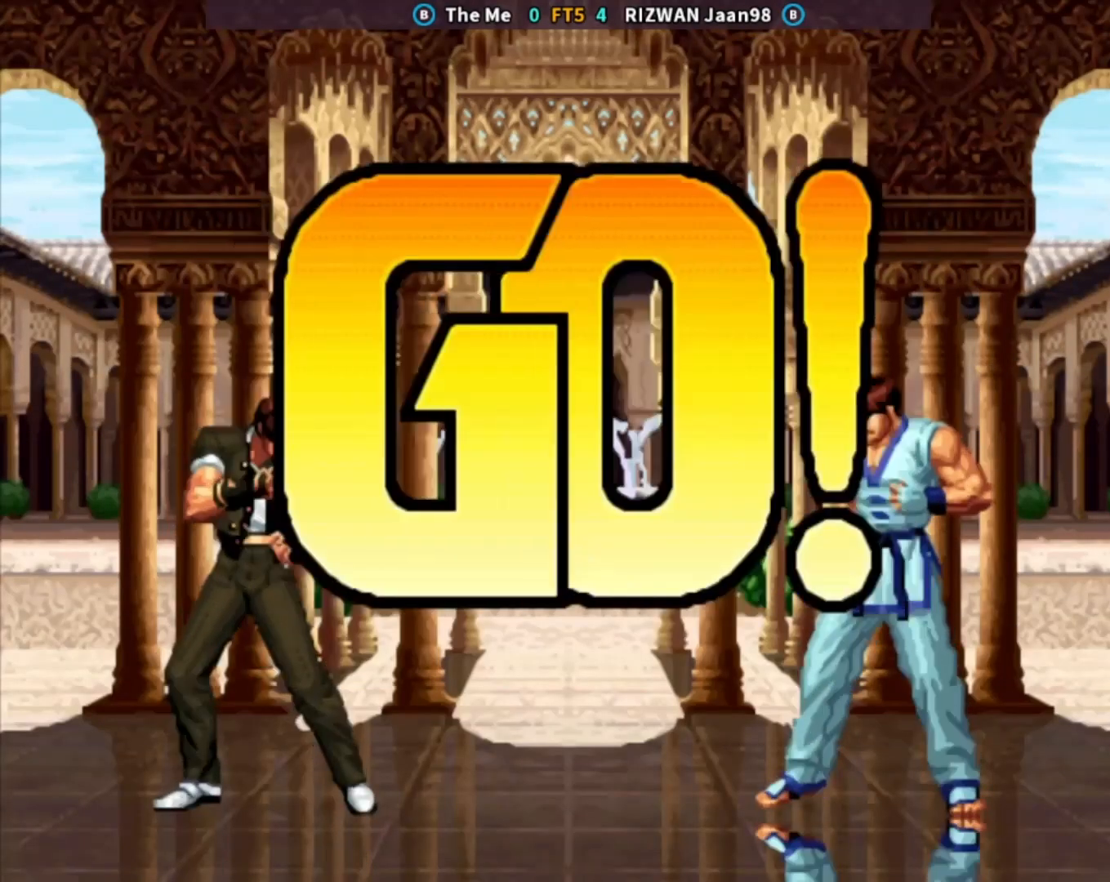
{"dt_ms": 1000, "buttons": ["CIRCLE", "TRIANGLE"], "left_stick": "center"}
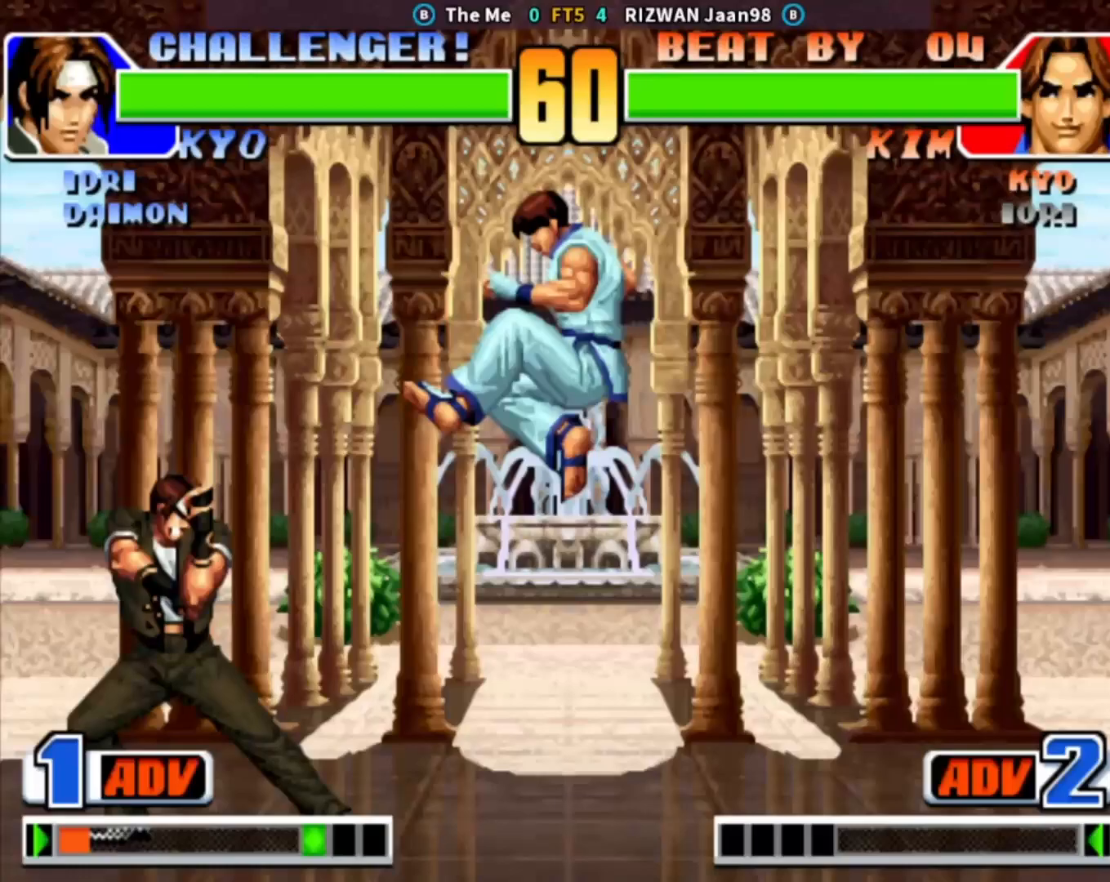
{"dt_ms": 1000, "buttons": [], "left_stick": "center"}
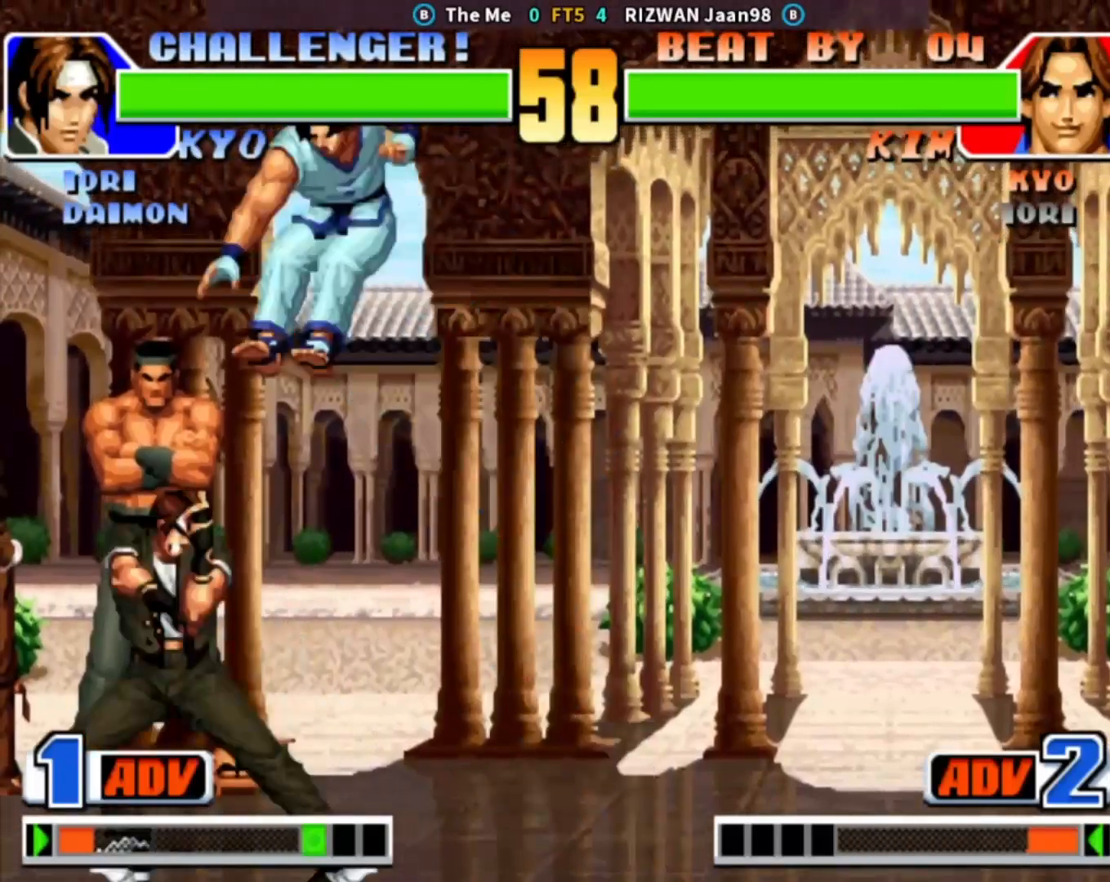
{"dt_ms": 500, "buttons": [], "left_stick": "left", "events": [[100, "TRIANGLE", "down"], [133, "TRIANGLE", "up"], [383, "left_stick", "left"]]}
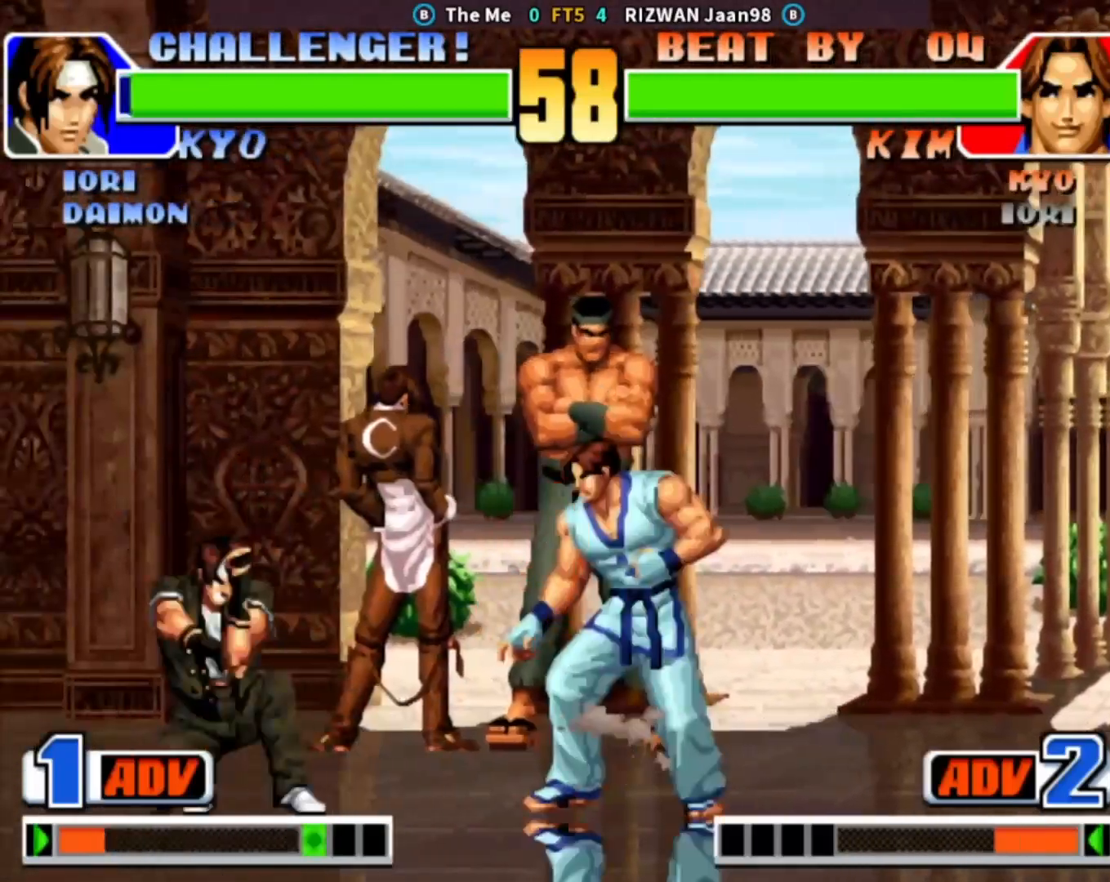
{"dt_ms": 500, "buttons": [], "left_stick": "right"}
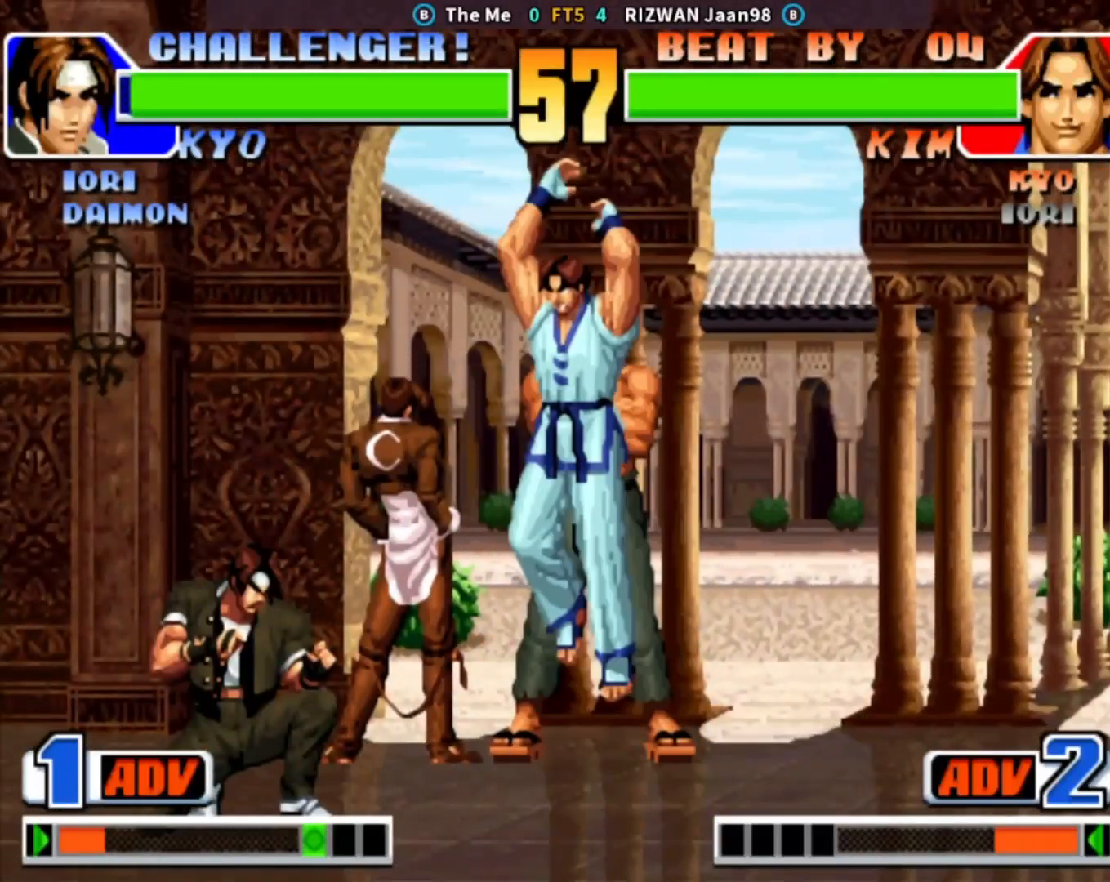
{"dt_ms": 500, "buttons": ["SQUARE"], "left_stick": "center", "events": [[67, "left_stick", "down"], [150, "left_stick", "left"], [317, "SQUARE", "down"], [417, "left_stick", "center"]]}
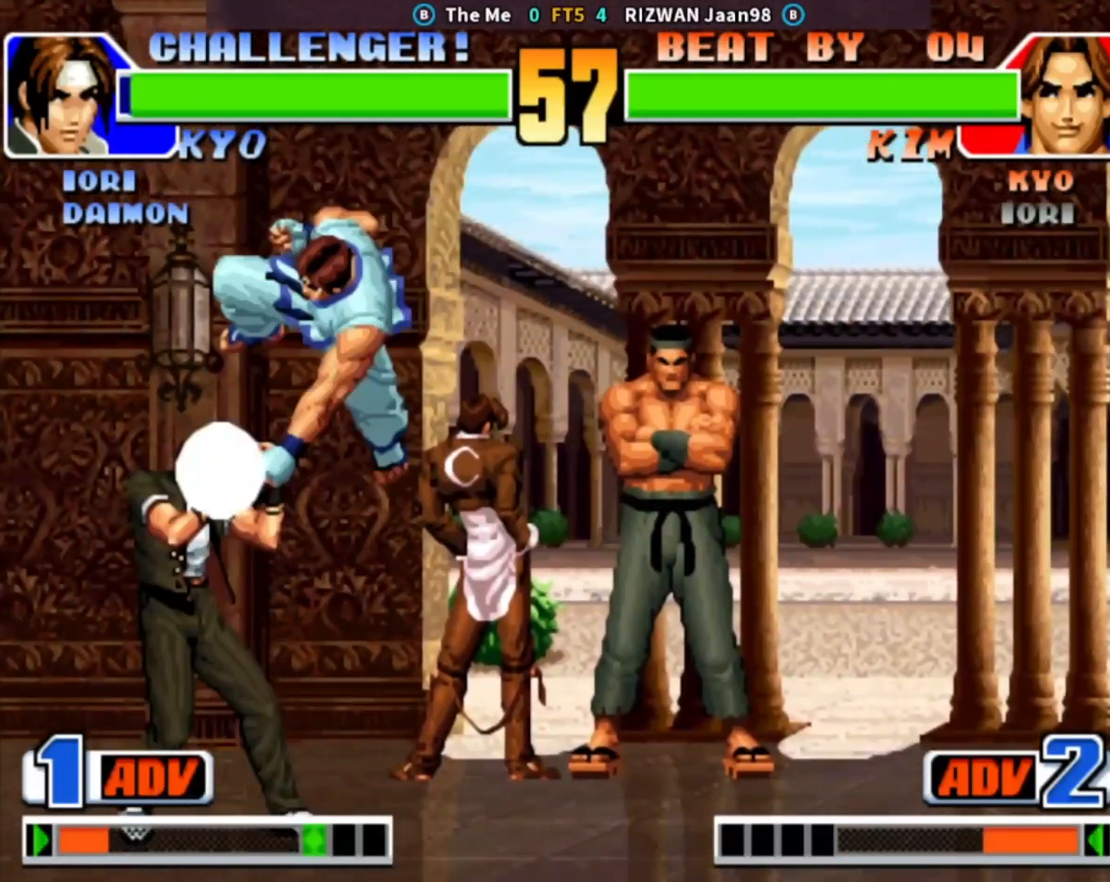
{"dt_ms": 500, "buttons": [], "left_stick": "right", "events": [[150, "SQUARE", "up"], [167, "left_stick", "down"], [200, "TRIANGLE", "down"], [233, "left_stick", "center"], [267, "TRIANGLE", "up"], [283, "left_stick", "down"], [333, "CROSS", "down"], [350, "left_stick", "center"], [400, "CROSS", "up"], [467, "left_stick", "right"]]}
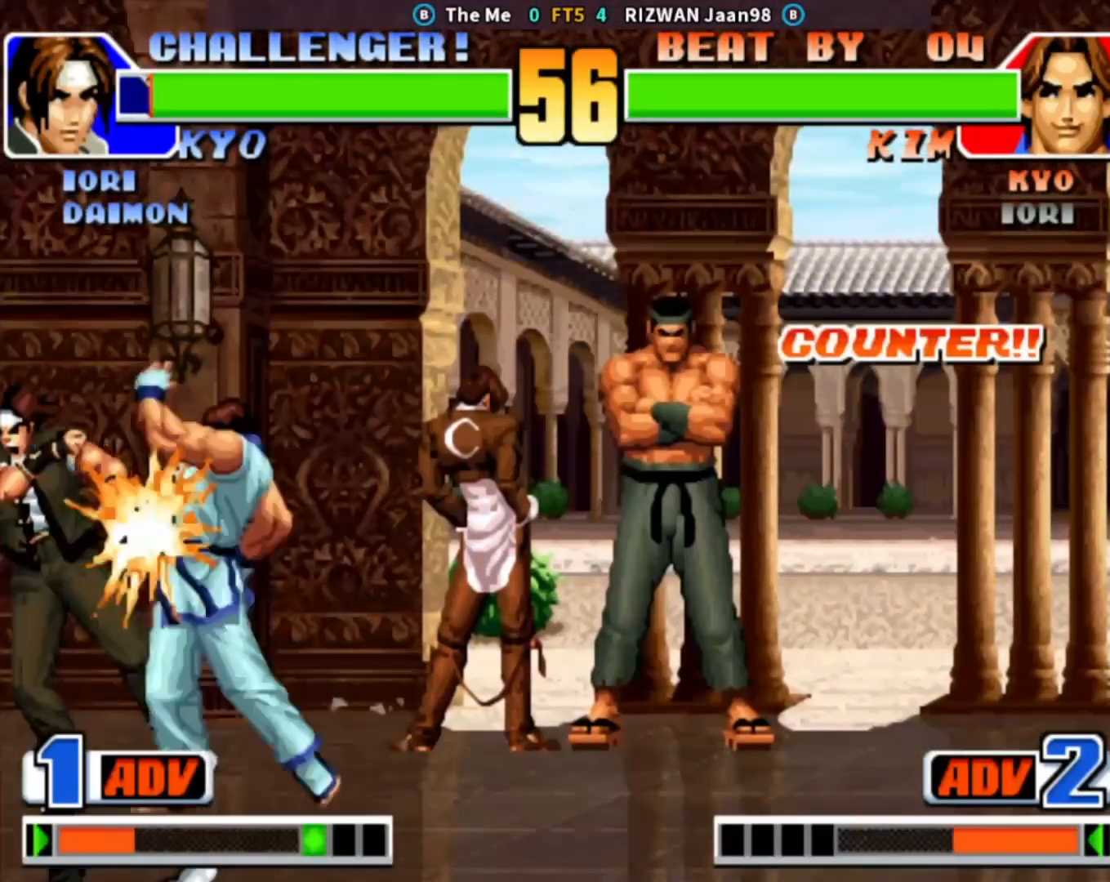
{"dt_ms": 1000, "buttons": ["CROSS"], "left_stick": "center", "events": [[33, "left_stick", "down"], [83, "CROSS", "down"], [117, "left_stick", "left"], [167, "left_stick", "center"], [317, "left_stick", "left"], [333, "CROSS", "up"], [500, "left_stick", "center"], [517, "left_stick", "down"], [533, "TRIANGLE", "down"], [600, "TRIANGLE", "up"], [667, "CROSS", "down"], [700, "left_stick", "center"], [767, "CROSS", "up"], [800, "left_stick", "right"], [867, "left_stick", "down"], [933, "CROSS", "down"], [1000, "left_stick", "center"]]}
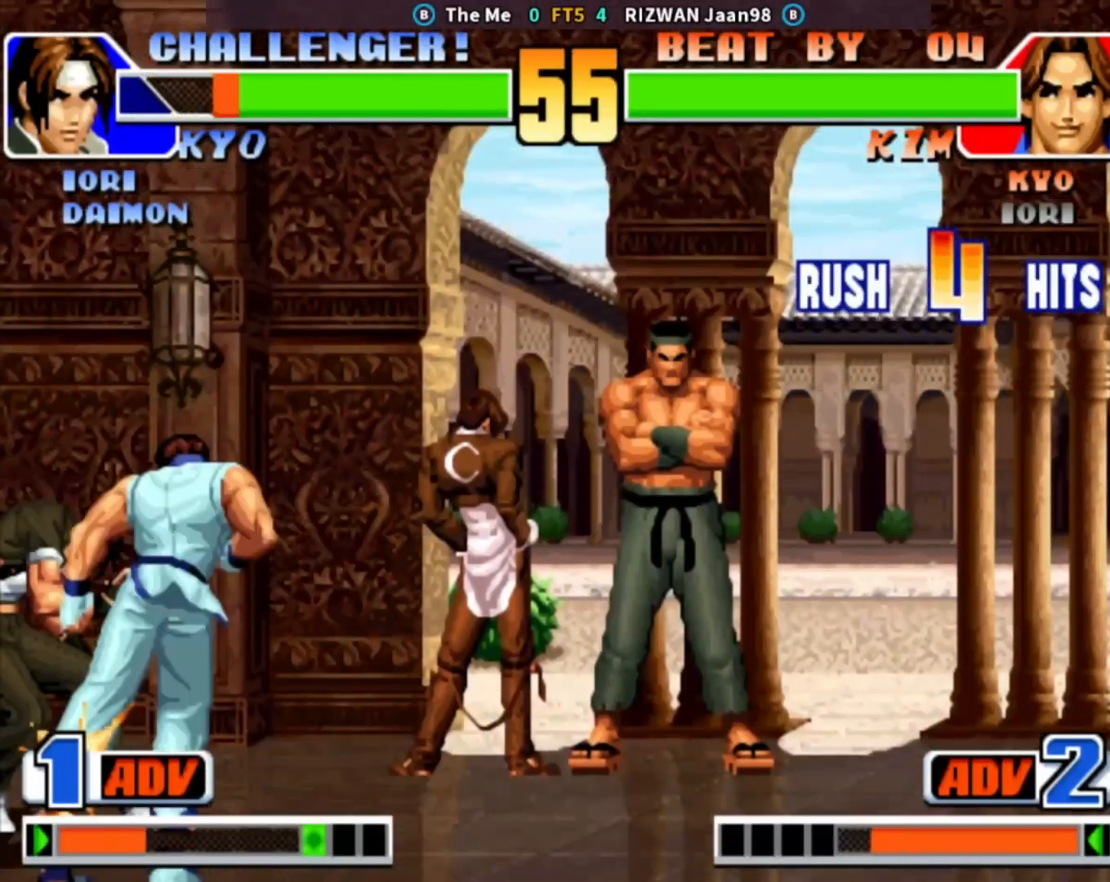
{"dt_ms": 500, "buttons": [], "left_stick": "down", "events": [[133, "left_stick", "left"], [167, "CROSS", "up"], [217, "left_stick", "center"], [267, "left_stick", "left"], [383, "left_stick", "down"], [400, "TRIANGLE", "down"], [483, "TRIANGLE", "up"]]}
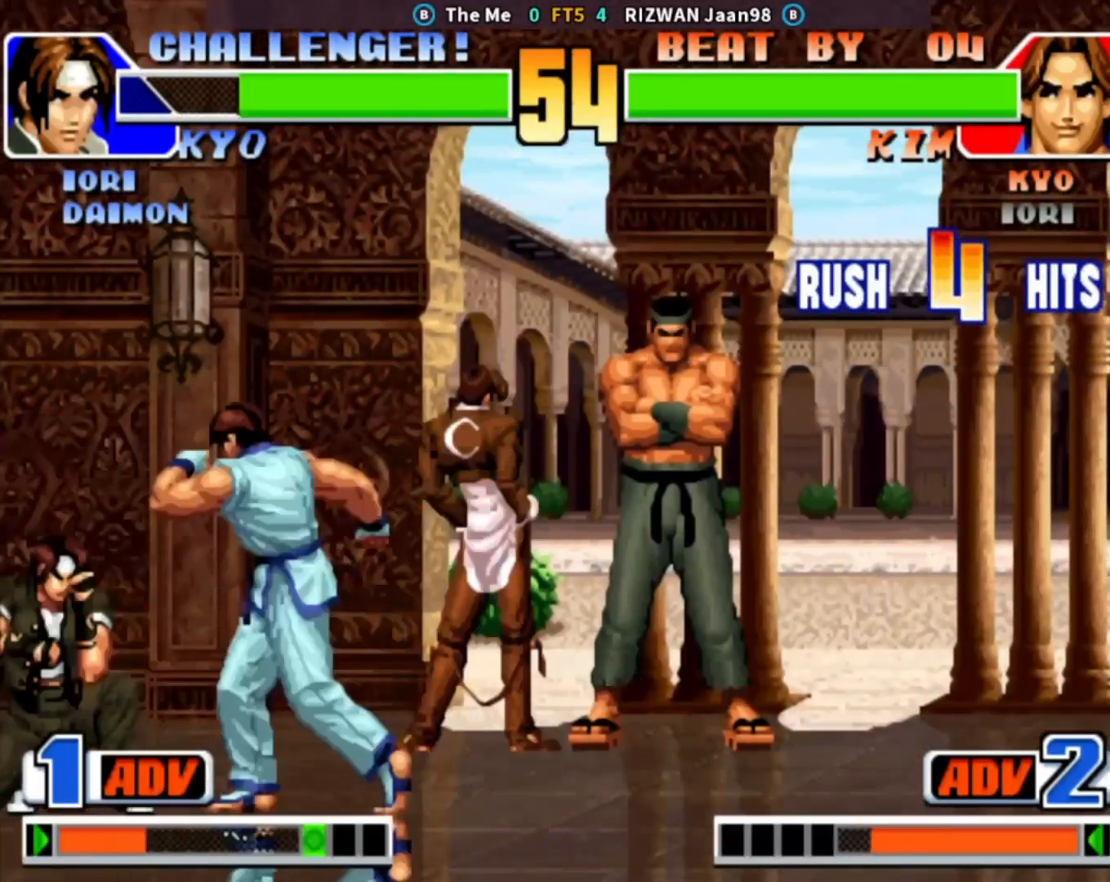
{"dt_ms": 500, "buttons": [], "left_stick": "center", "events": [[33, "CROSS", "down"], [83, "left_stick", "center"], [150, "CROSS", "up"]]}
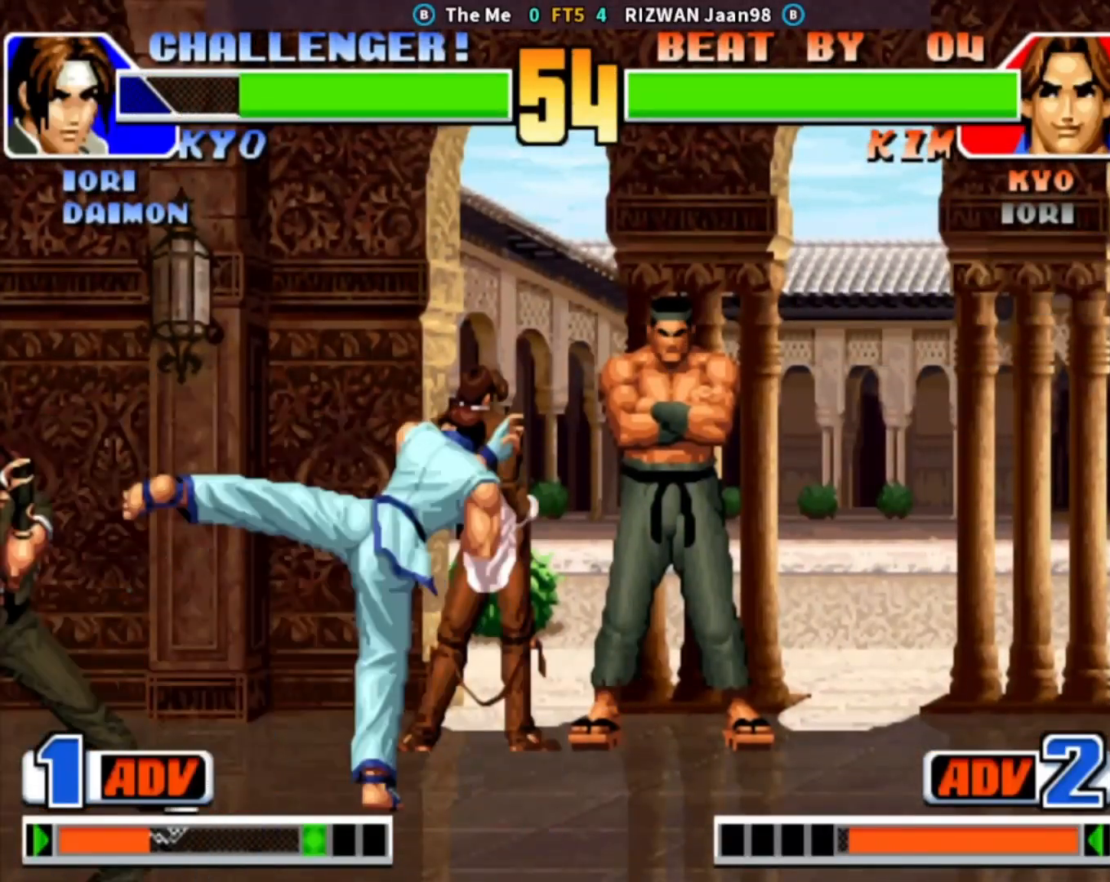
{"dt_ms": 500, "buttons": [], "left_stick": "down-right", "events": [[167, "left_stick", "down"], [283, "left_stick", "up-right"], [450, "left_stick", "down-right"]]}
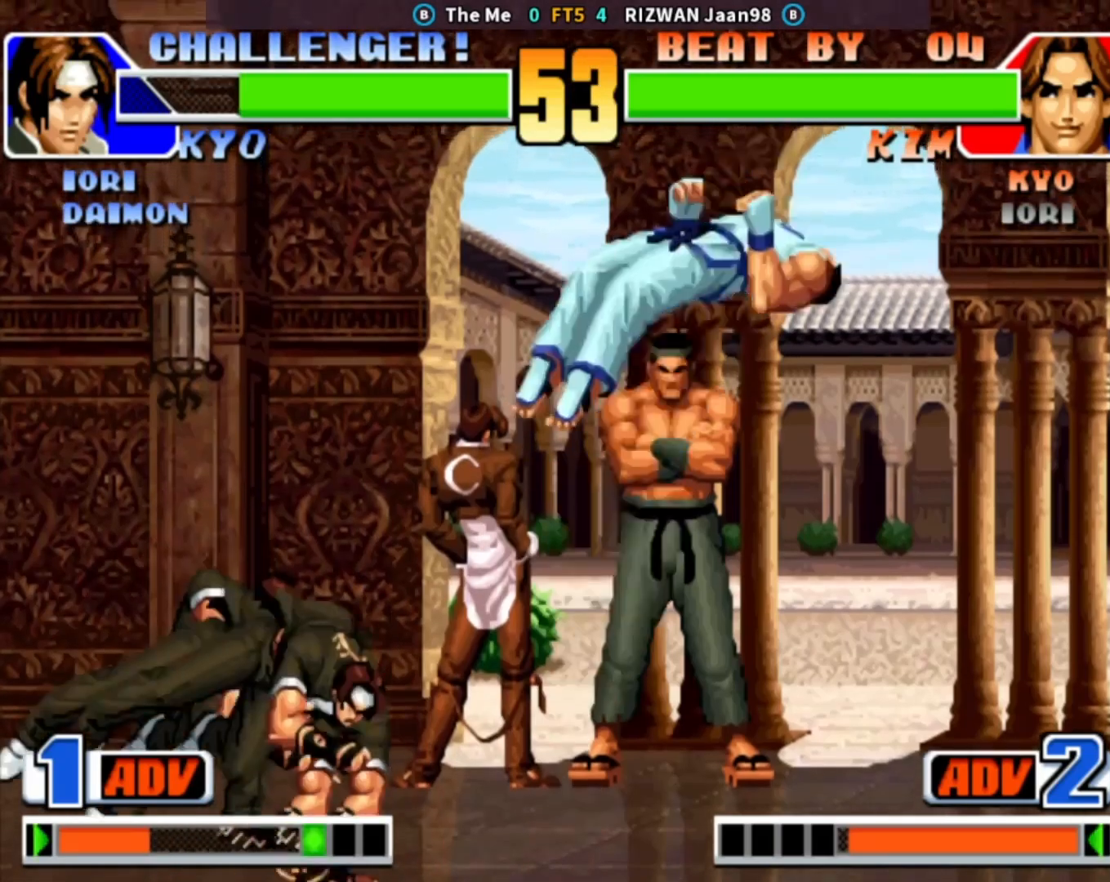
{"dt_ms": 500, "buttons": [], "left_stick": "center", "events": [[17, "left_stick", "down-left"], [67, "CIRCLE", "down"], [67, "left_stick", "left"], [267, "left_stick", "center"], [317, "CIRCLE", "up"]]}
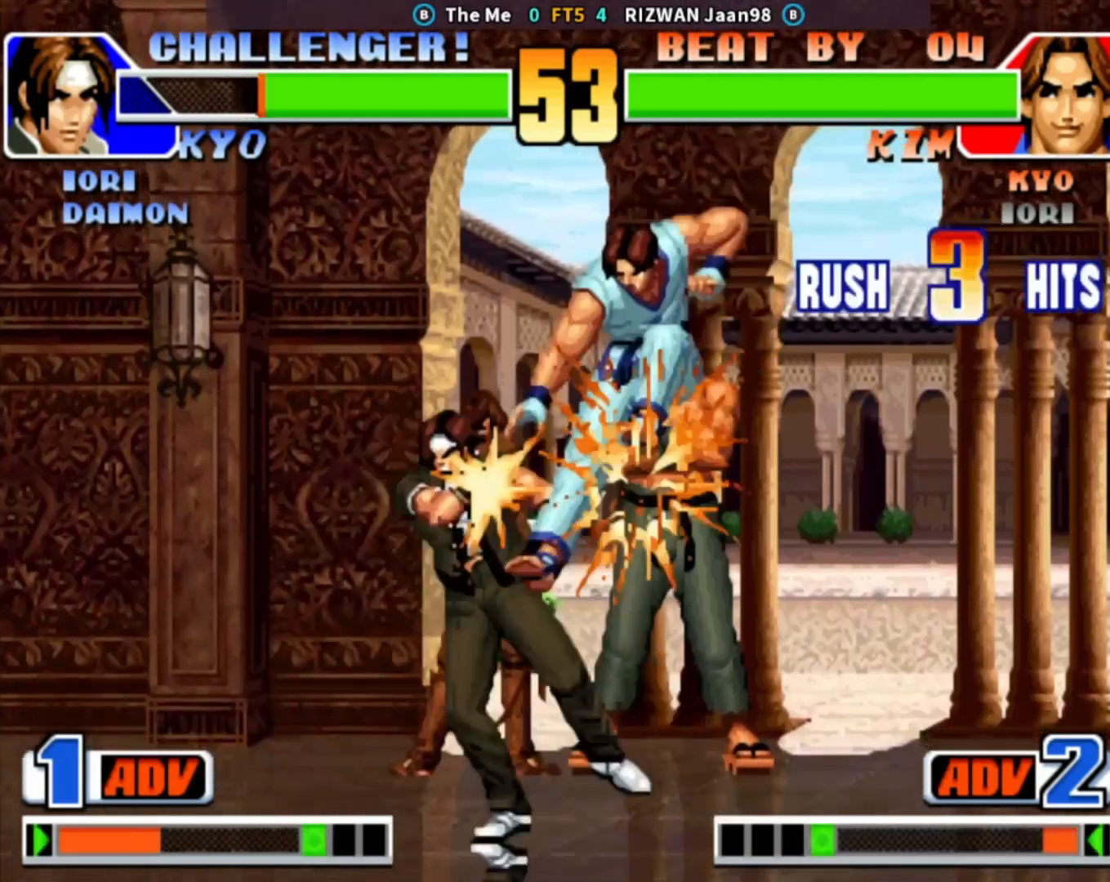
{"dt_ms": 500, "buttons": [], "left_stick": "down-right", "events": [[317, "left_stick", "down-right"], [367, "CIRCLE", "down"], [467, "CIRCLE", "up"]]}
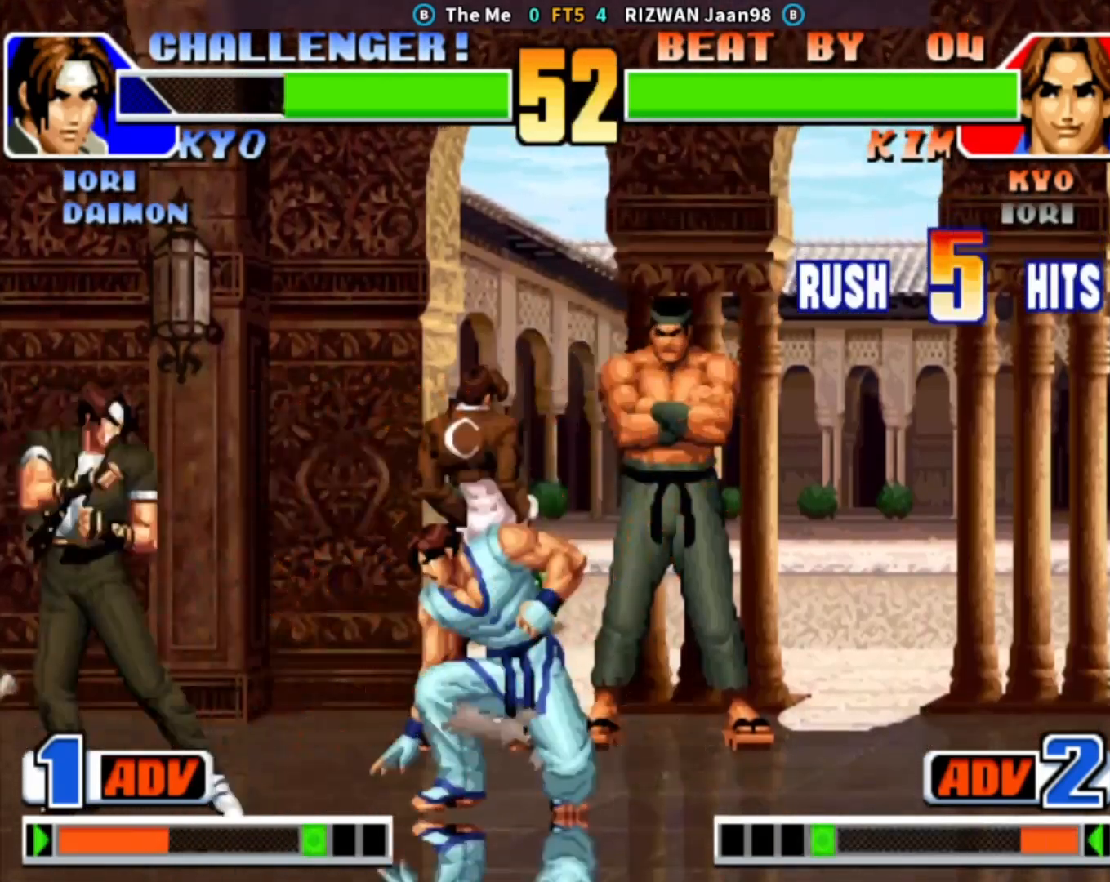
{"dt_ms": 500, "buttons": [], "left_stick": "down-right", "events": []}
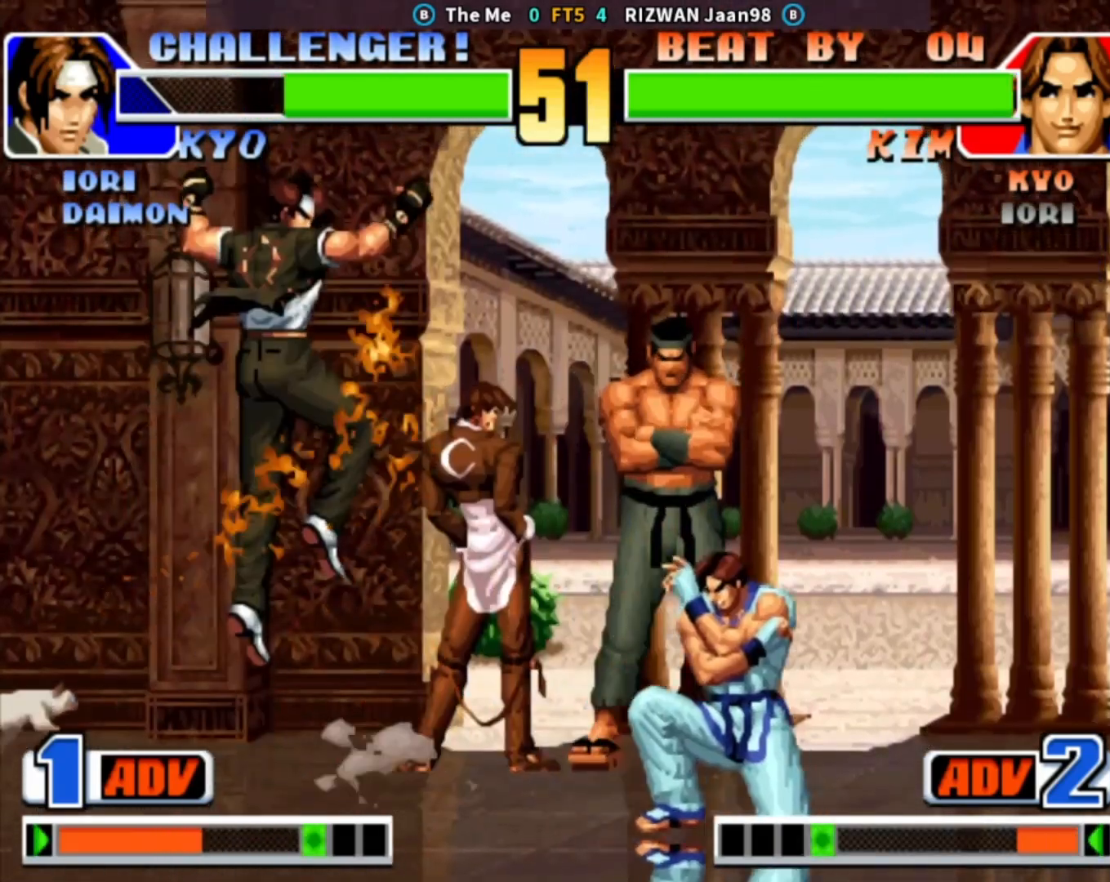
{"dt_ms": 500, "buttons": [], "left_stick": "down", "events": [[33, "left_stick", "left"], [333, "TRIANGLE", "down"], [400, "TRIANGLE", "up"], [433, "left_stick", "down"]]}
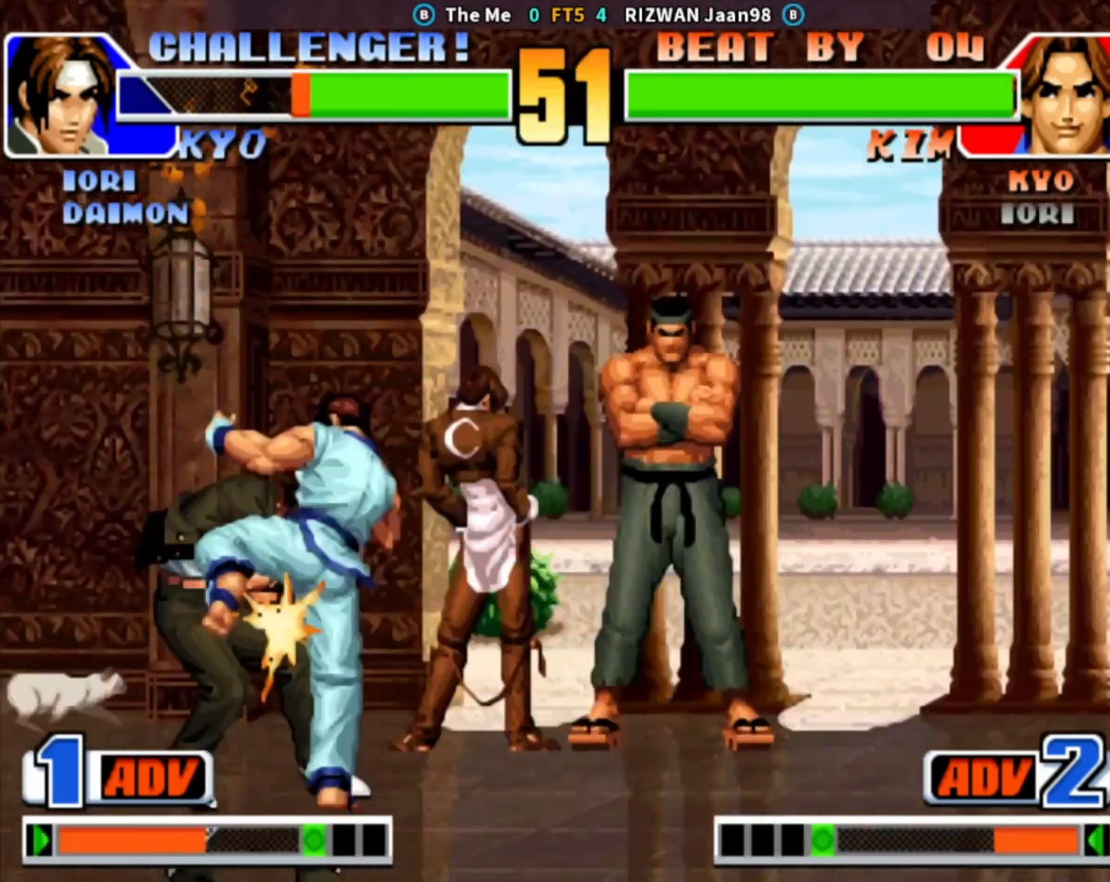
{"dt_ms": 500, "buttons": ["TRIANGLE"], "left_stick": "center", "events": [[17, "TRIANGLE", "down"], [17, "left_stick", "right"], [117, "left_stick", "center"], [200, "TRIANGLE", "up"], [200, "left_stick", "left"], [250, "left_stick", "down"], [350, "TRIANGLE", "down"], [350, "left_stick", "right"], [467, "left_stick", "center"]]}